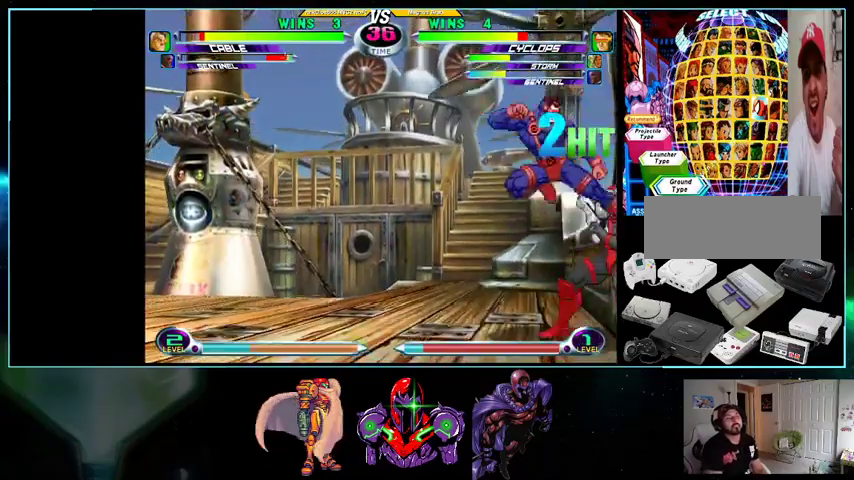
Gameplay with a controller (Nintendo layout); each line is a JSON object with the inputs held at the frame after it. "events" lists button and stick changes between this image and that frame as [ms after this image, input, new state], when the widget could be followed in between. Not read: L3 R3.
{"buttons": ["DPAD_LEFT"], "events": [[100, "DPAD_DOWN", "up"], [100, "DPAD_LEFT", "up"], [133, "DPAD_UP", "down"], [333, "R1", "down"], [367, "DPAD_LEFT", "down"], [400, "R1", "up"], [433, "DPAD_UP", "up"]]}
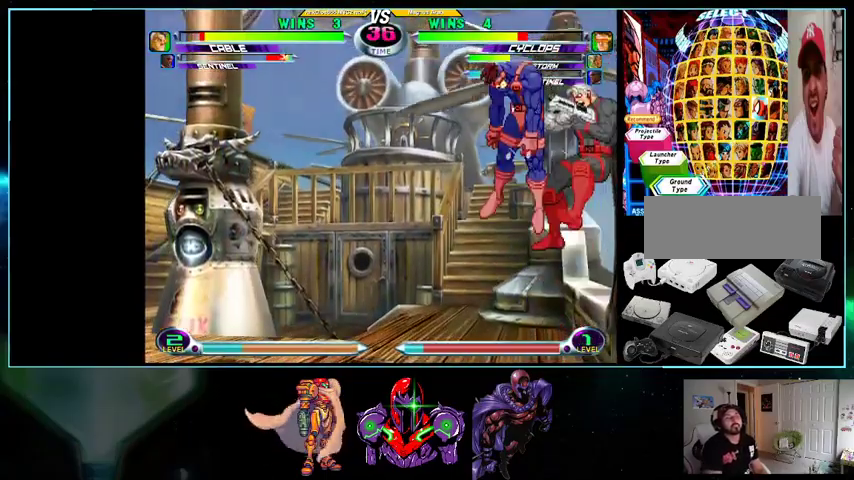
{"buttons": ["DPAD_LEFT"], "events": [[100, "A", "down"], [100, "L1", "down"], [133, "A", "up"], [133, "L1", "up"], [233, "B", "down"], [300, "B", "up"], [400, "B", "down"], [433, "B", "up"]]}
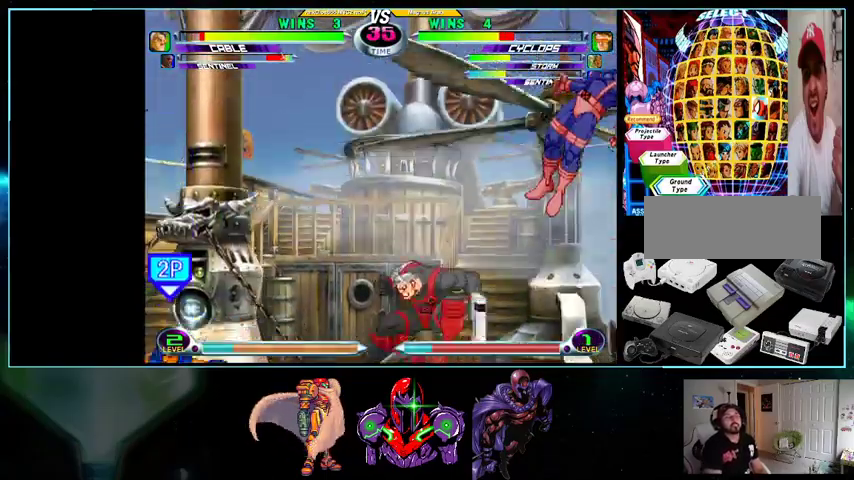
{"buttons": ["DPAD_DOWN", "DPAD_RIGHT"], "events": [[133, "DPAD_LEFT", "up"], [200, "DPAD_RIGHT", "down"], [333, "A", "down"], [500, "A", "up"], [500, "DPAD_DOWN", "down"]]}
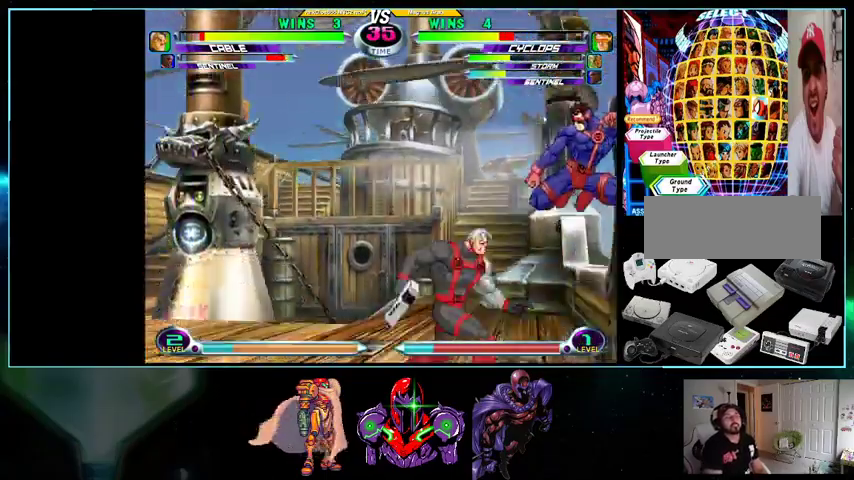
{"buttons": ["DPAD_UP"], "events": [[100, "DPAD_DOWN", "up"], [100, "DPAD_LEFT", "down"], [100, "DPAD_RIGHT", "up"], [133, "DPAD_LEFT", "up"], [200, "DPAD_LEFT", "down"], [300, "DPAD_UP", "down"], [400, "A", "down"], [400, "DPAD_LEFT", "up"], [500, "A", "up"]]}
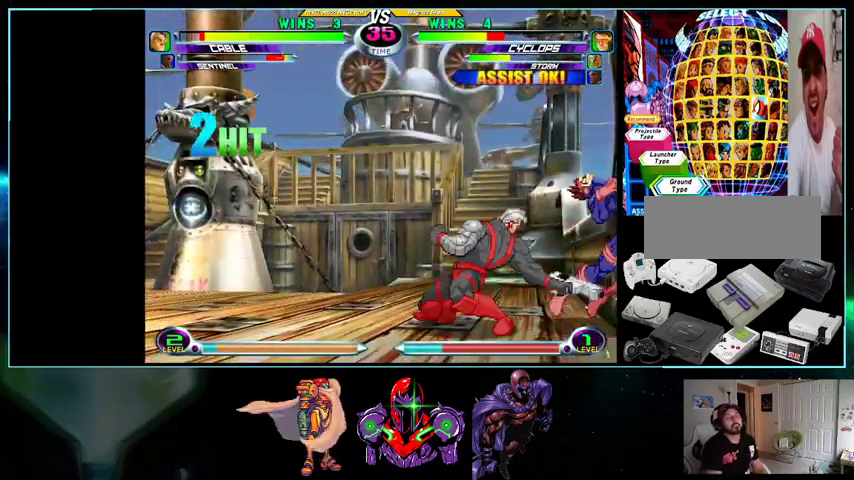
{"buttons": ["DPAD_DOWN", "DPAD_RIGHT"], "events": [[100, "DPAD_DOWN", "down"], [100, "DPAD_RIGHT", "down"], [100, "DPAD_UP", "up"]]}
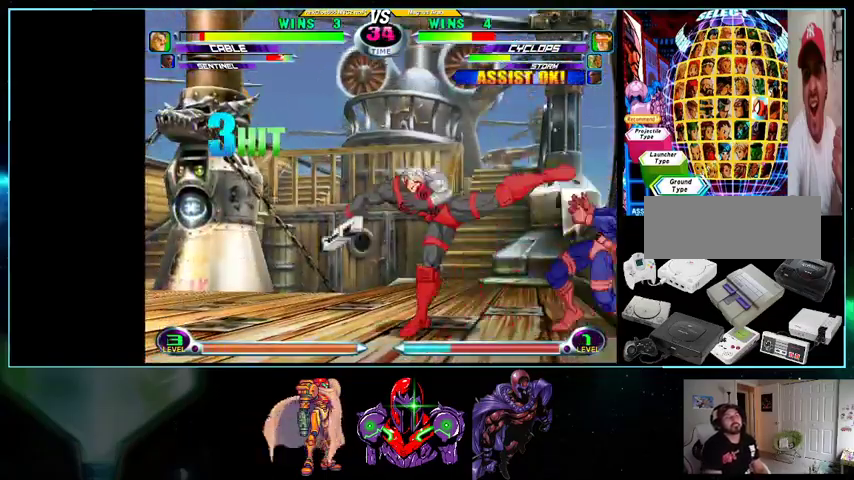
{"buttons": ["DPAD_DOWN", "DPAD_RIGHT"], "events": []}
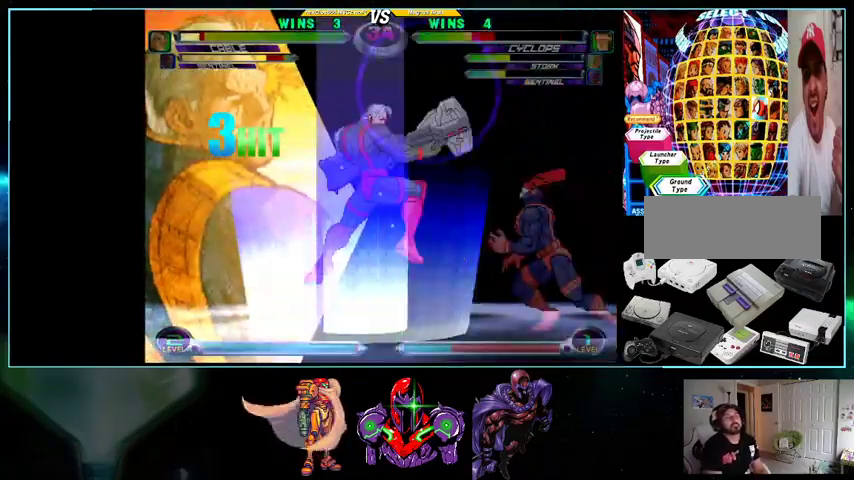
{"buttons": ["DPAD_DOWN", "DPAD_RIGHT"], "events": []}
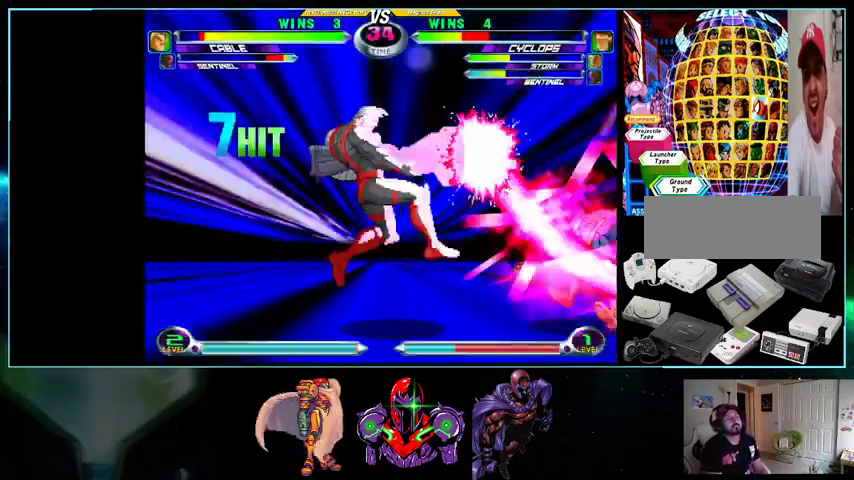
{"buttons": ["DPAD_DOWN", "DPAD_RIGHT"], "events": []}
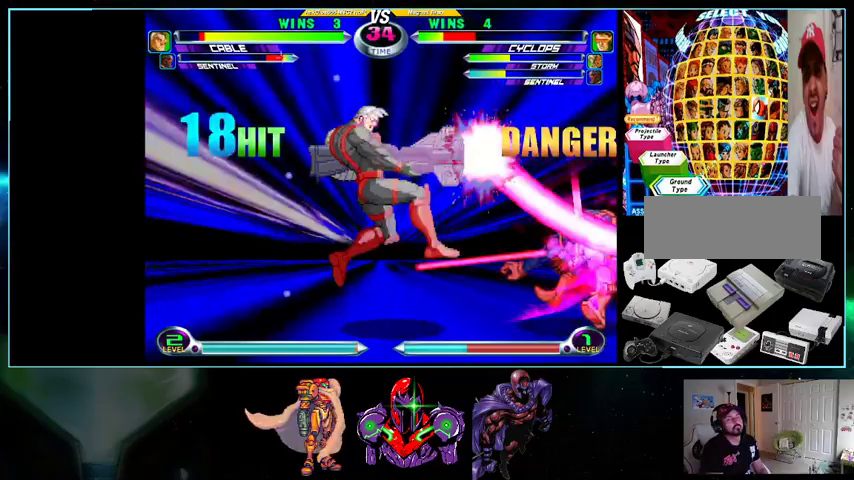
{"buttons": [], "events": [[200, "DPAD_DOWN", "up"], [200, "DPAD_RIGHT", "up"]]}
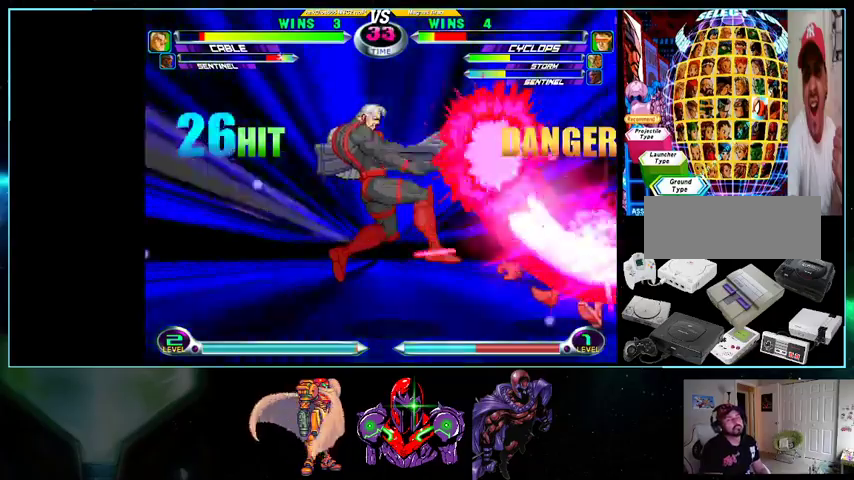
{"buttons": [], "events": []}
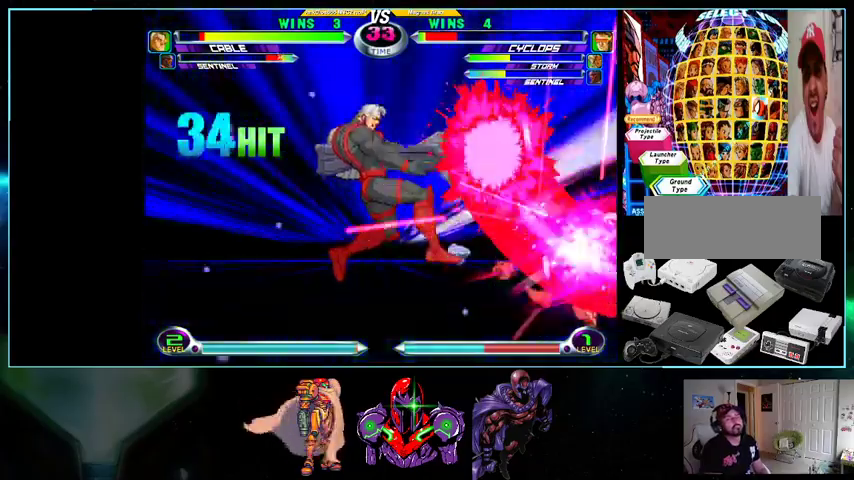
{"buttons": [], "events": []}
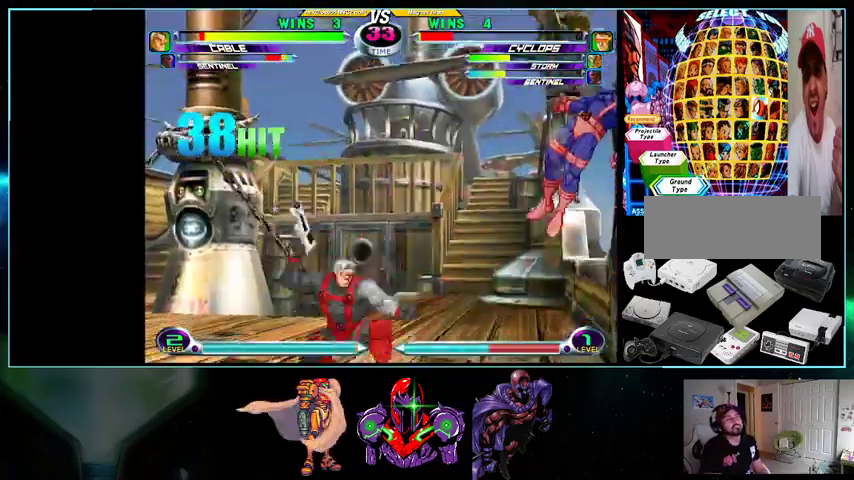
{"buttons": ["DPAD_DOWN", "DPAD_RIGHT"], "events": [[100, "DPAD_DOWN", "down"], [100, "DPAD_RIGHT", "down"]]}
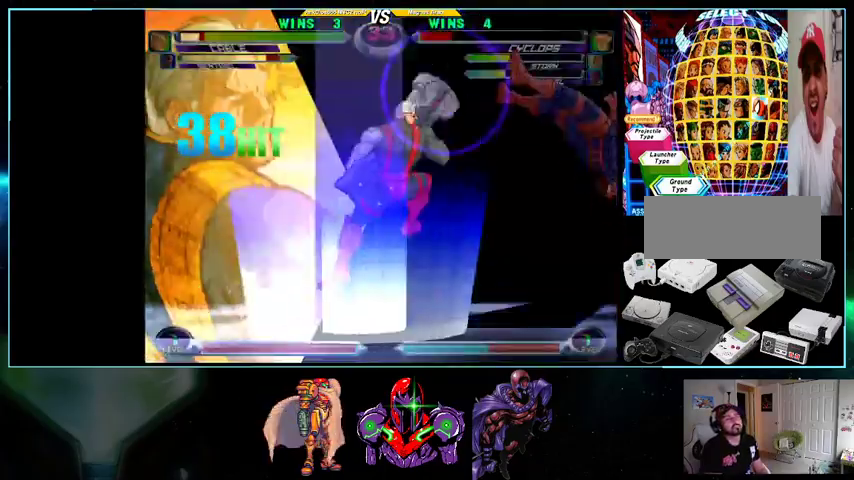
{"buttons": ["DPAD_DOWN", "DPAD_RIGHT"], "events": []}
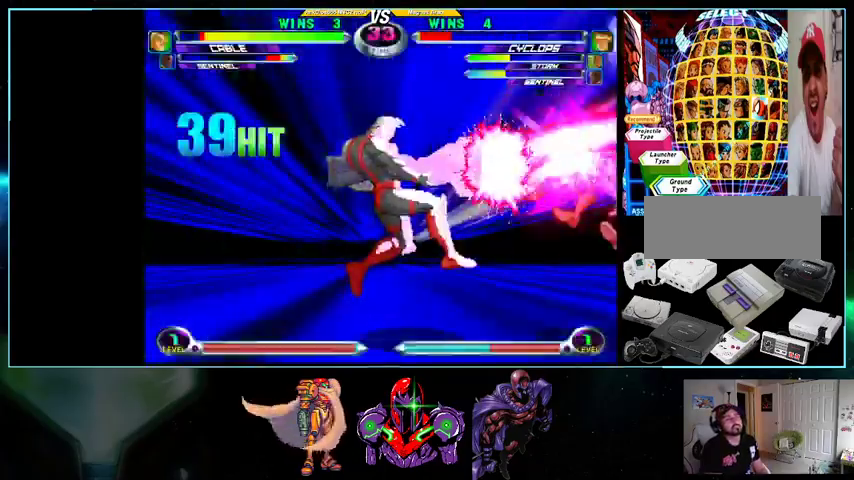
{"buttons": [], "events": [[100, "DPAD_DOWN", "up"], [100, "DPAD_RIGHT", "up"]]}
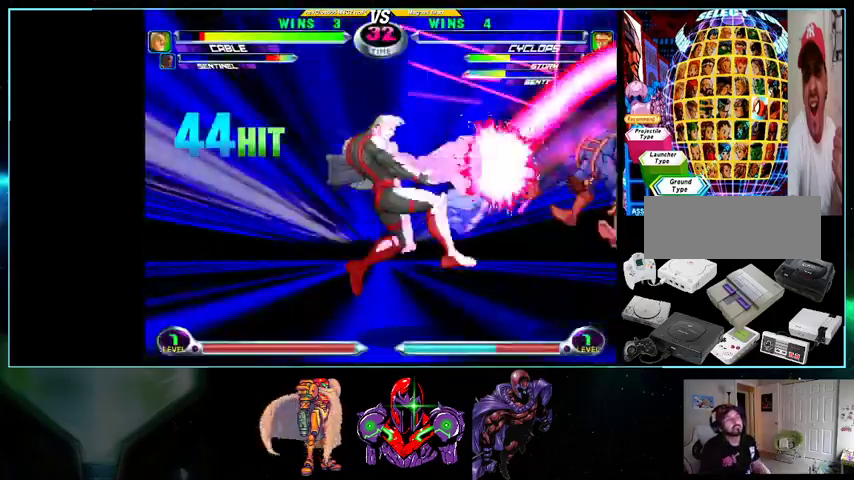
{"buttons": ["X", "Y", "DPAD_DOWN"], "events": [[200, "A", "down"], [200, "X", "down"], [200, "Y", "down"], [333, "X", "up"], [333, "Y", "up"], [367, "A", "up"], [400, "DPAD_RIGHT", "down"], [433, "X", "down"], [433, "Y", "down"], [500, "DPAD_DOWN", "down"], [500, "DPAD_RIGHT", "up"]]}
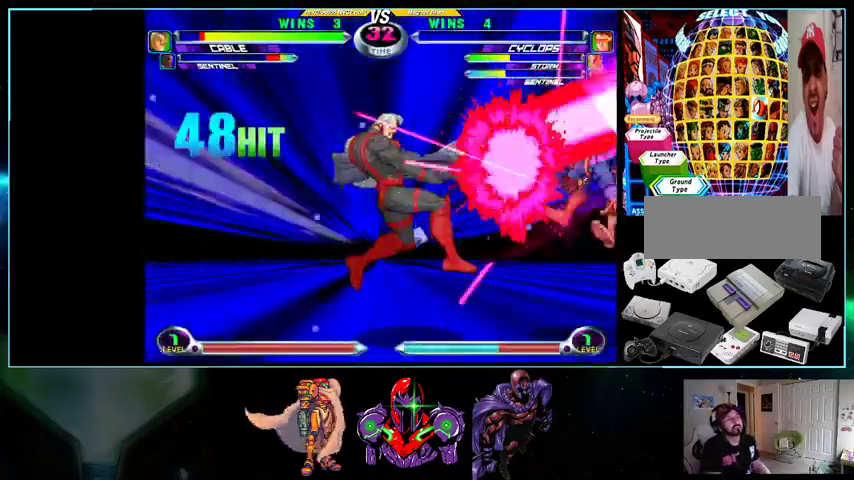
{"buttons": ["X"]}
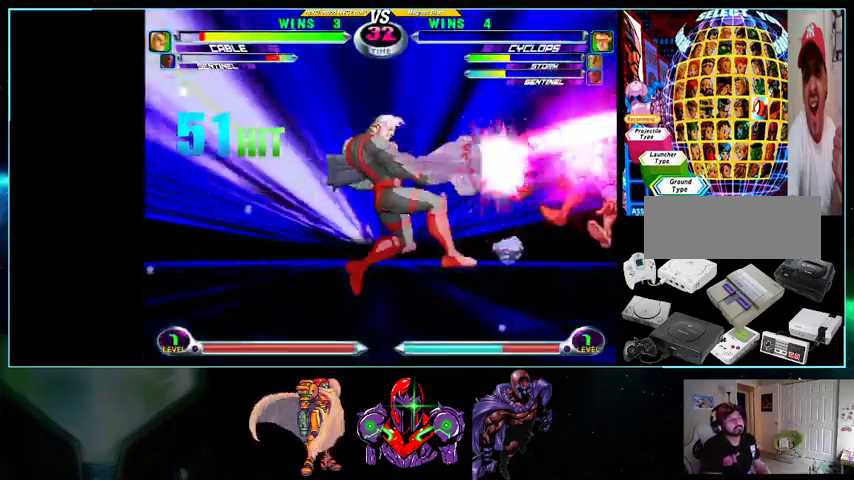
{"buttons": [], "events": [[33, "X", "up"], [200, "A", "down"], [200, "B", "down"], [467, "A", "up"], [467, "B", "up"]]}
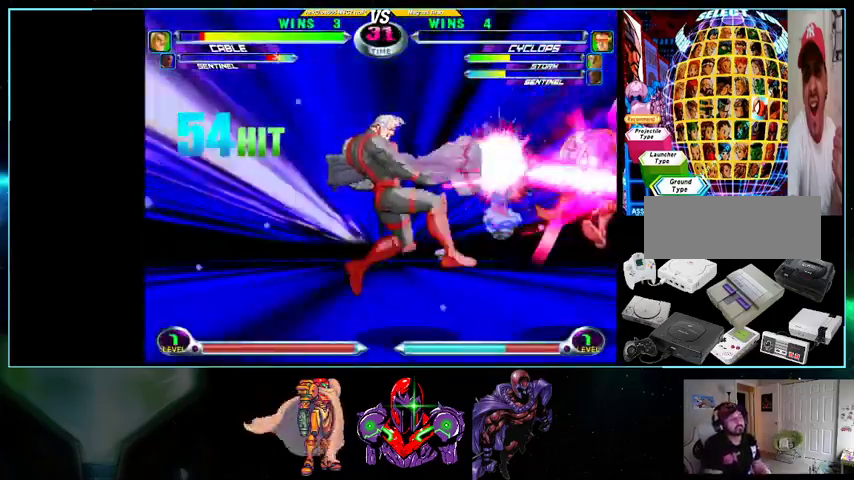
{"buttons": [], "events": [[33, "A", "down"], [100, "X", "down"], [100, "Y", "down"], [200, "A", "up"], [200, "X", "up"], [200, "Y", "up"], [300, "X", "down"], [300, "Y", "down"], [433, "X", "up"], [433, "Y", "up"]]}
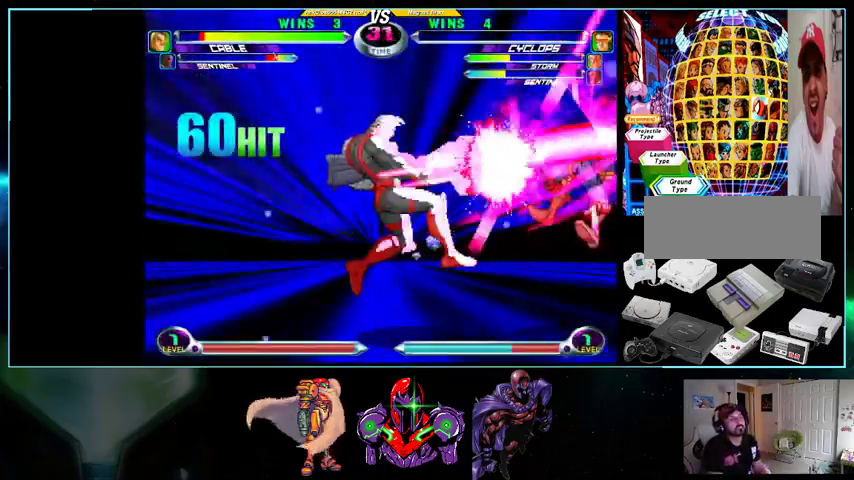
{"buttons": [], "events": []}
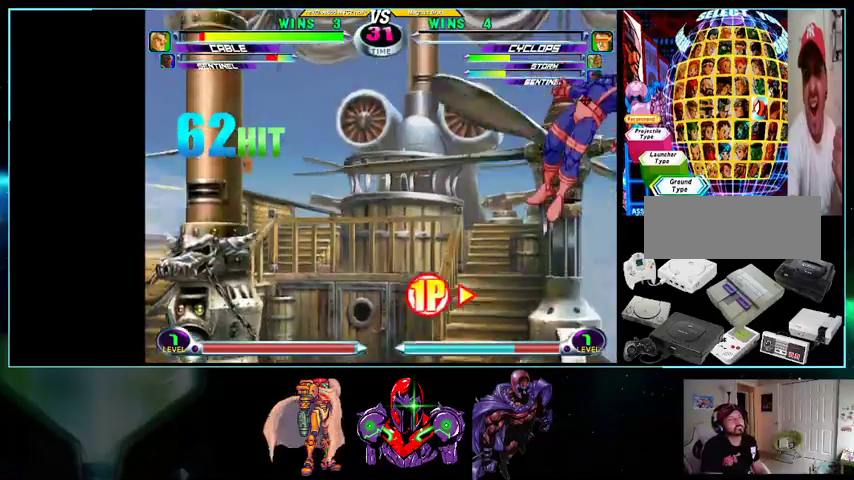
{"buttons": [], "events": []}
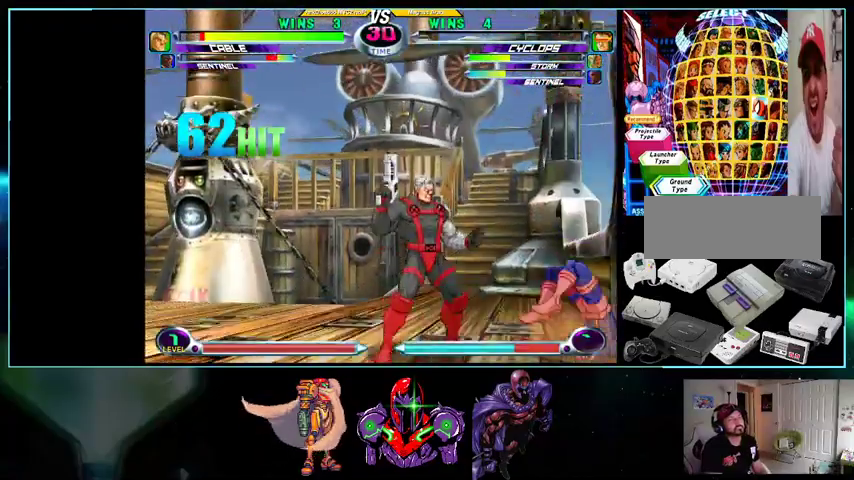
{"buttons": ["DPAD_UP", "DPAD_LEFT"], "events": [[500, "DPAD_LEFT", "down"], [500, "DPAD_UP", "down"]]}
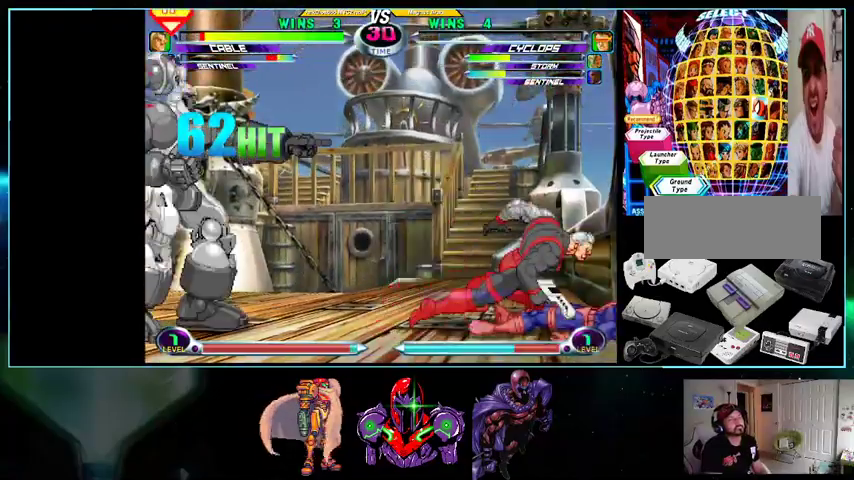
{"buttons": ["DPAD_UP", "DPAD_LEFT"], "events": []}
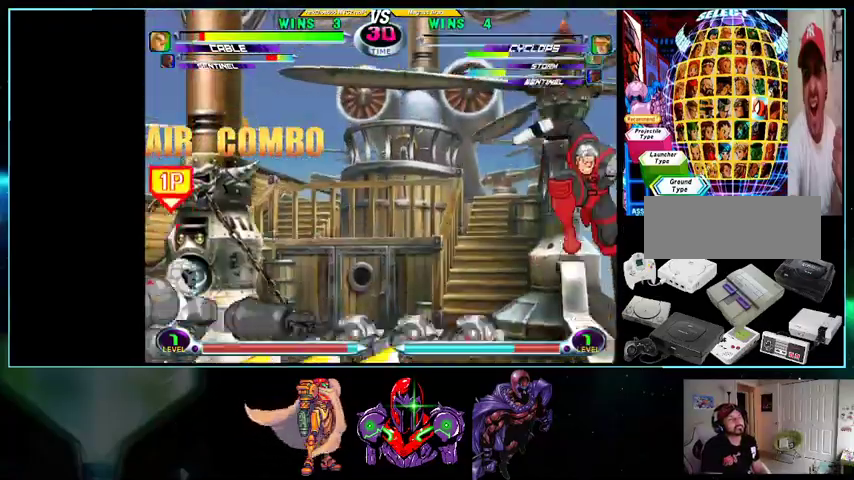
{"buttons": ["B", "DPAD_UP", "DPAD_LEFT"], "events": [[500, "B", "down"]]}
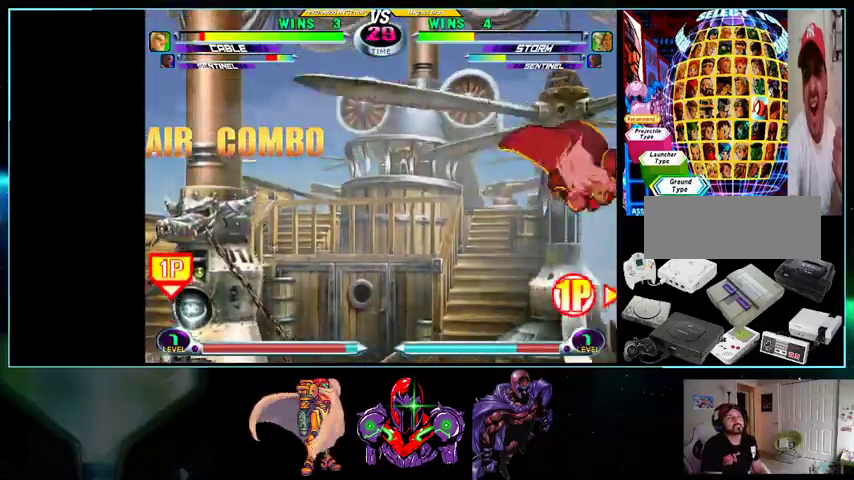
{"buttons": ["DPAD_DOWN", "DPAD_RIGHT"], "events": [[100, "B", "up"], [233, "DPAD_UP", "up"], [267, "DPAD_LEFT", "up"], [300, "DPAD_DOWN", "down"], [300, "DPAD_RIGHT", "down"]]}
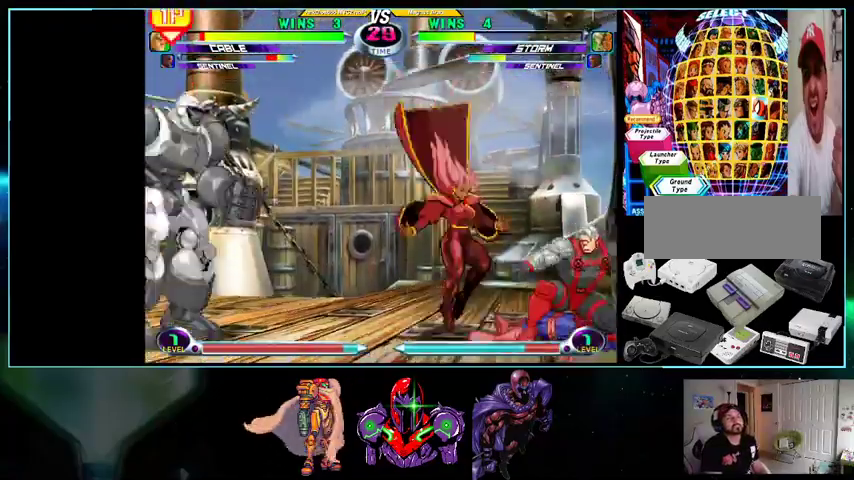
{"buttons": ["B", "DPAD_DOWN", "DPAD_LEFT"], "events": [[100, "A", "down"], [100, "DPAD_RIGHT", "up"], [133, "A", "up"], [133, "DPAD_LEFT", "down"], [200, "X", "down"], [267, "X", "up"], [433, "B", "down"]]}
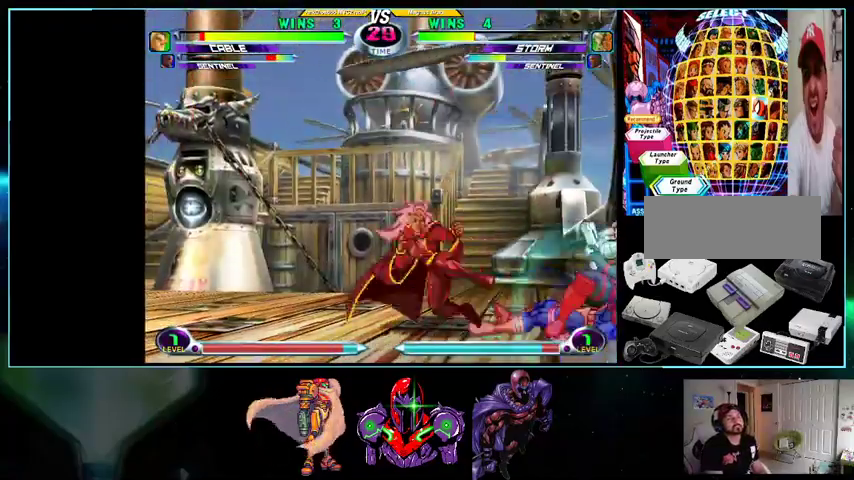
{"buttons": ["DPAD_LEFT"], "events": [[33, "B", "up"], [200, "DPAD_DOWN", "up"]]}